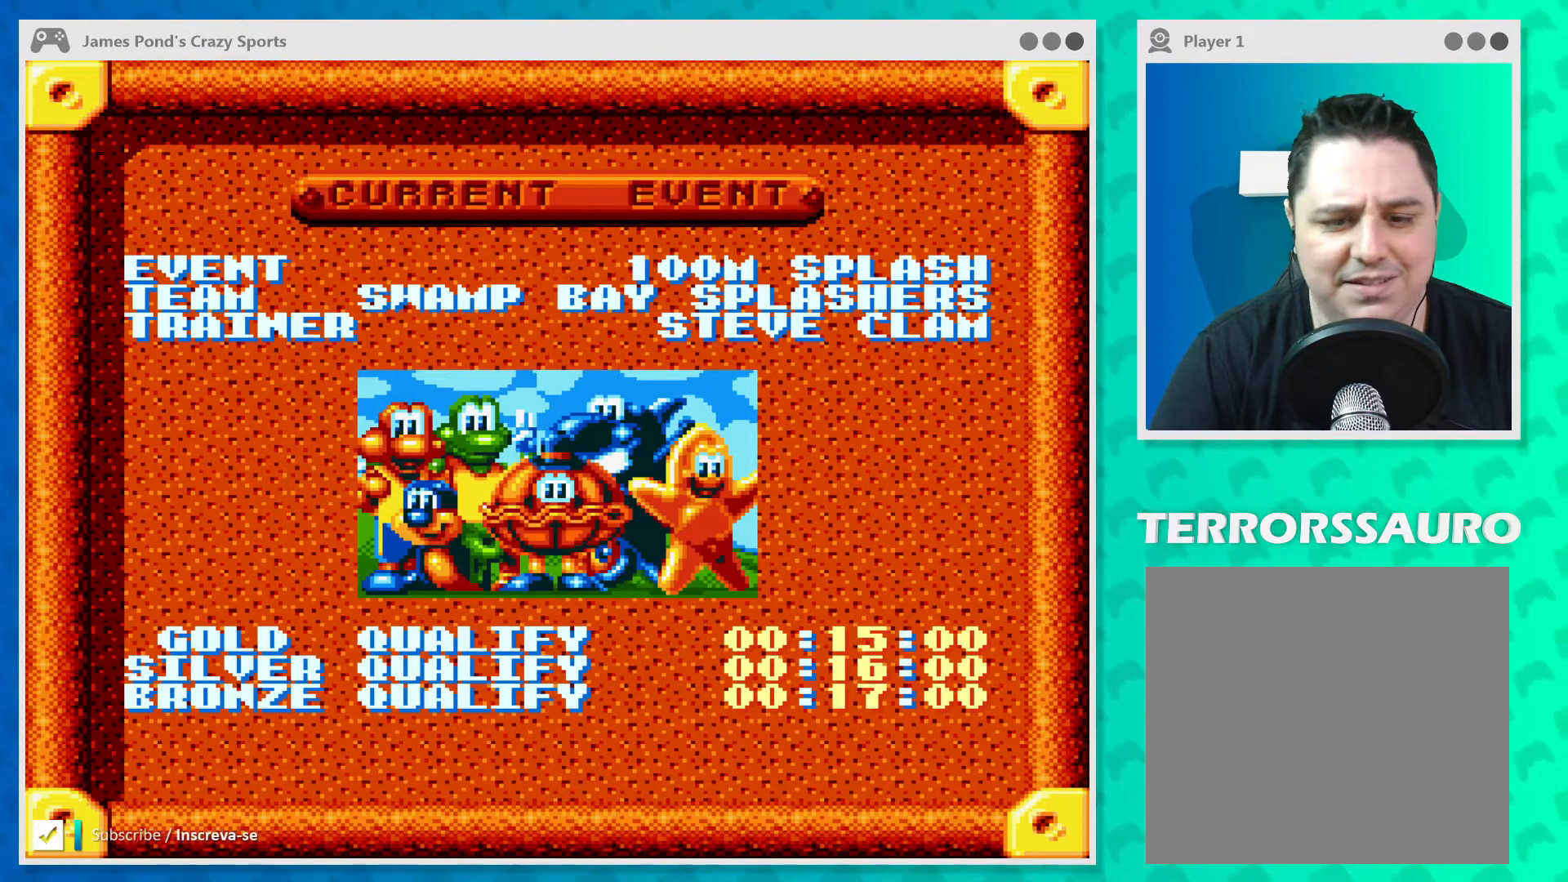
Gameplay with a controller (Xbox layout); each line is a JSON object with the inputs held at the frame after it. "events" lists button and stick changes between this image and that frame as [ms after this image, input, new state], when the widget could be followed in between. Not read: L3 R3 right_stick.
{"buttons": [], "left_stick": "center", "events": [[367, "A", "down"], [500, "A", "up"]]}
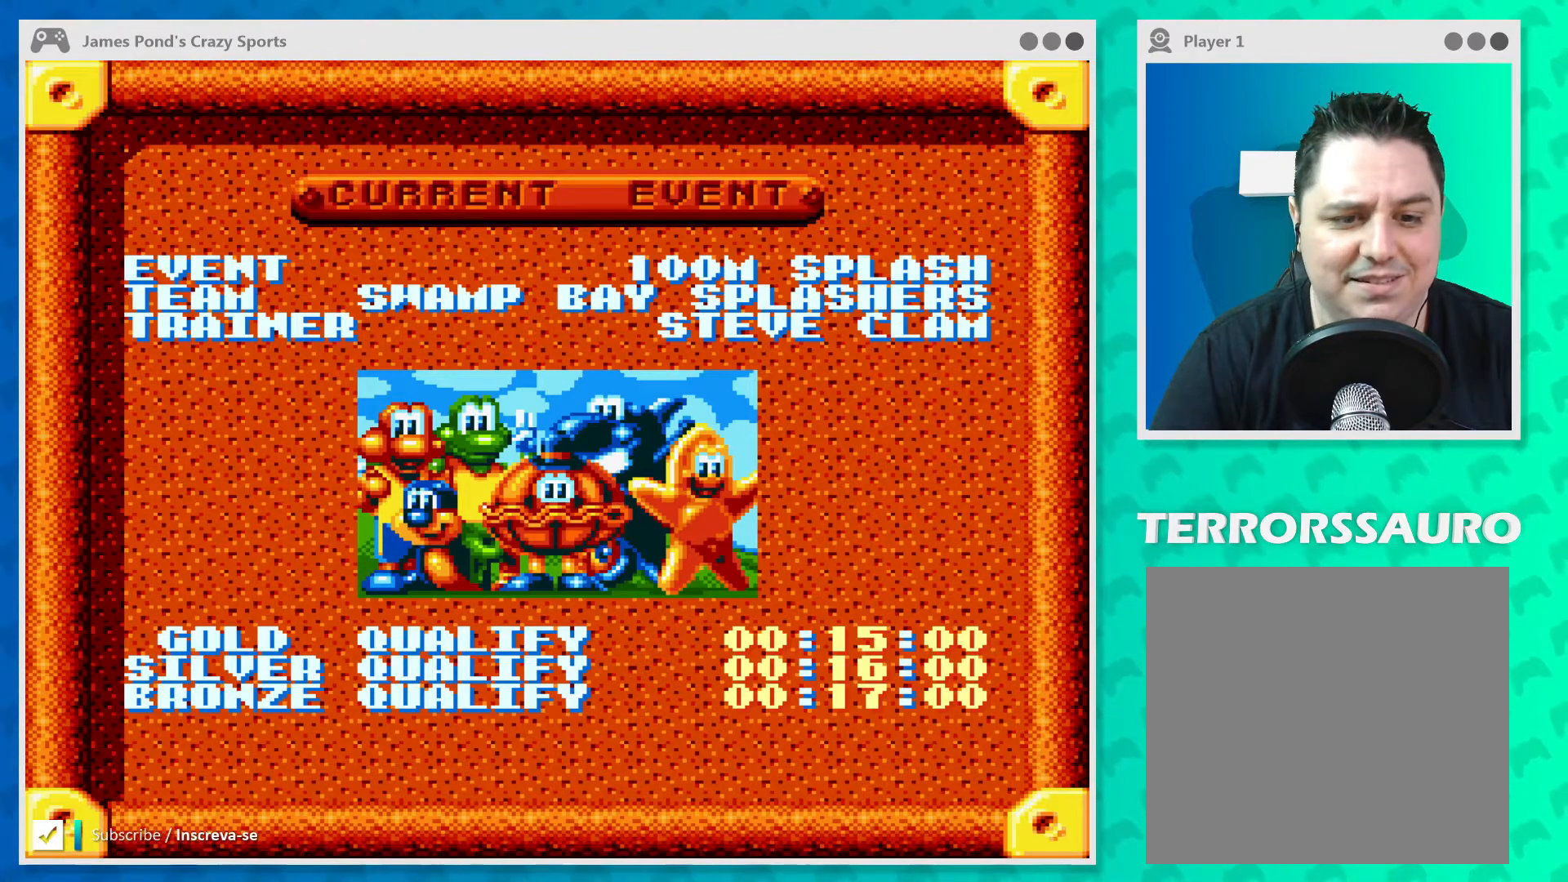
{"buttons": [], "left_stick": "center", "events": []}
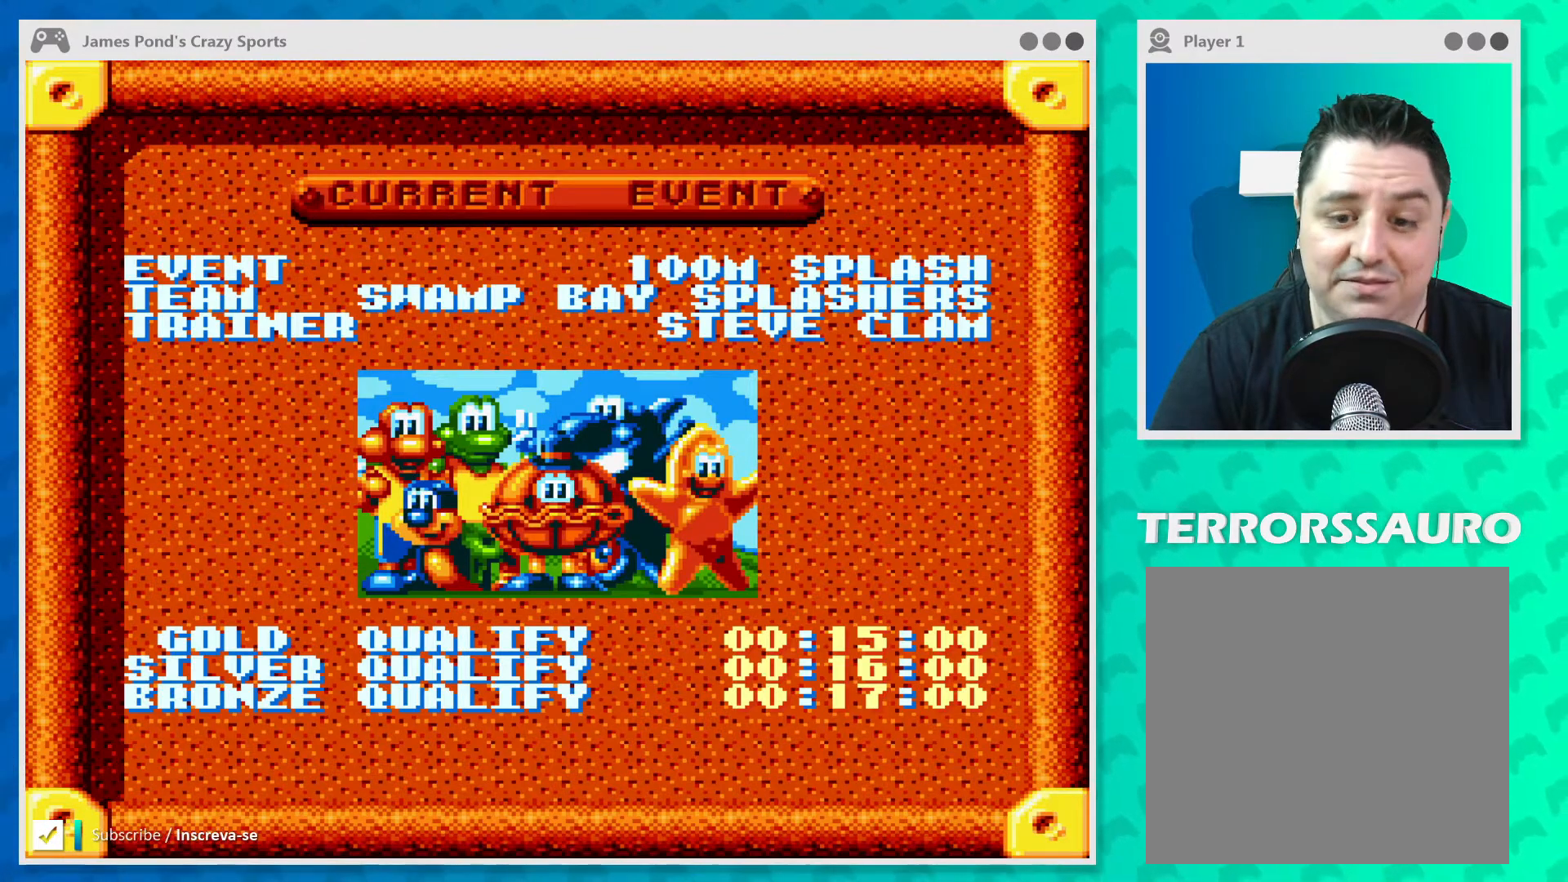
{"buttons": [], "left_stick": "center", "events": []}
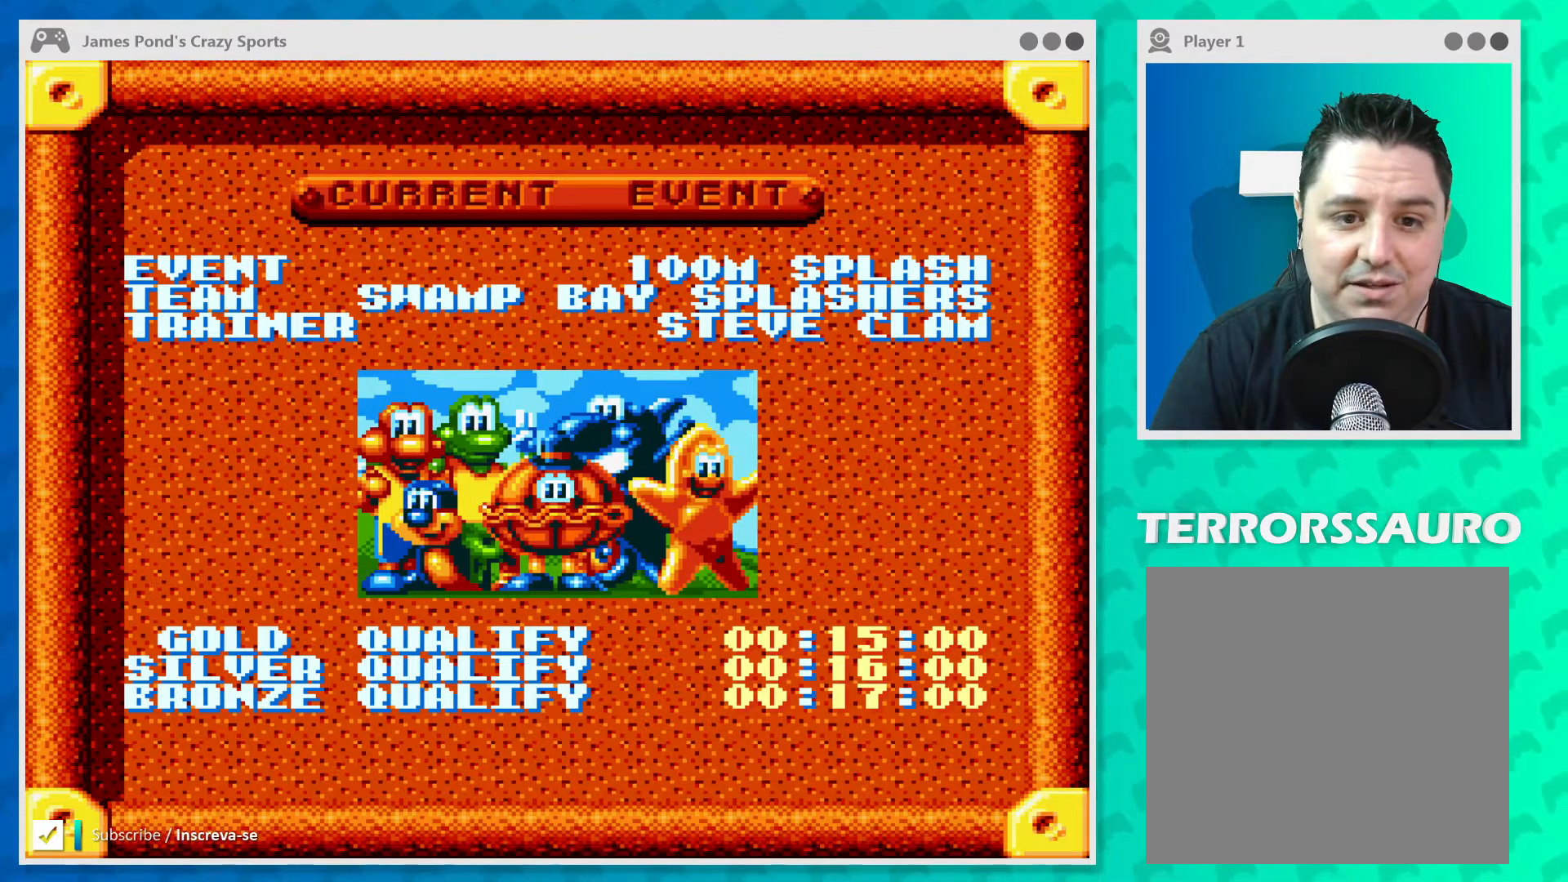
{"buttons": [], "left_stick": "center", "events": [[100, "START", "down"], [233, "START", "up"]]}
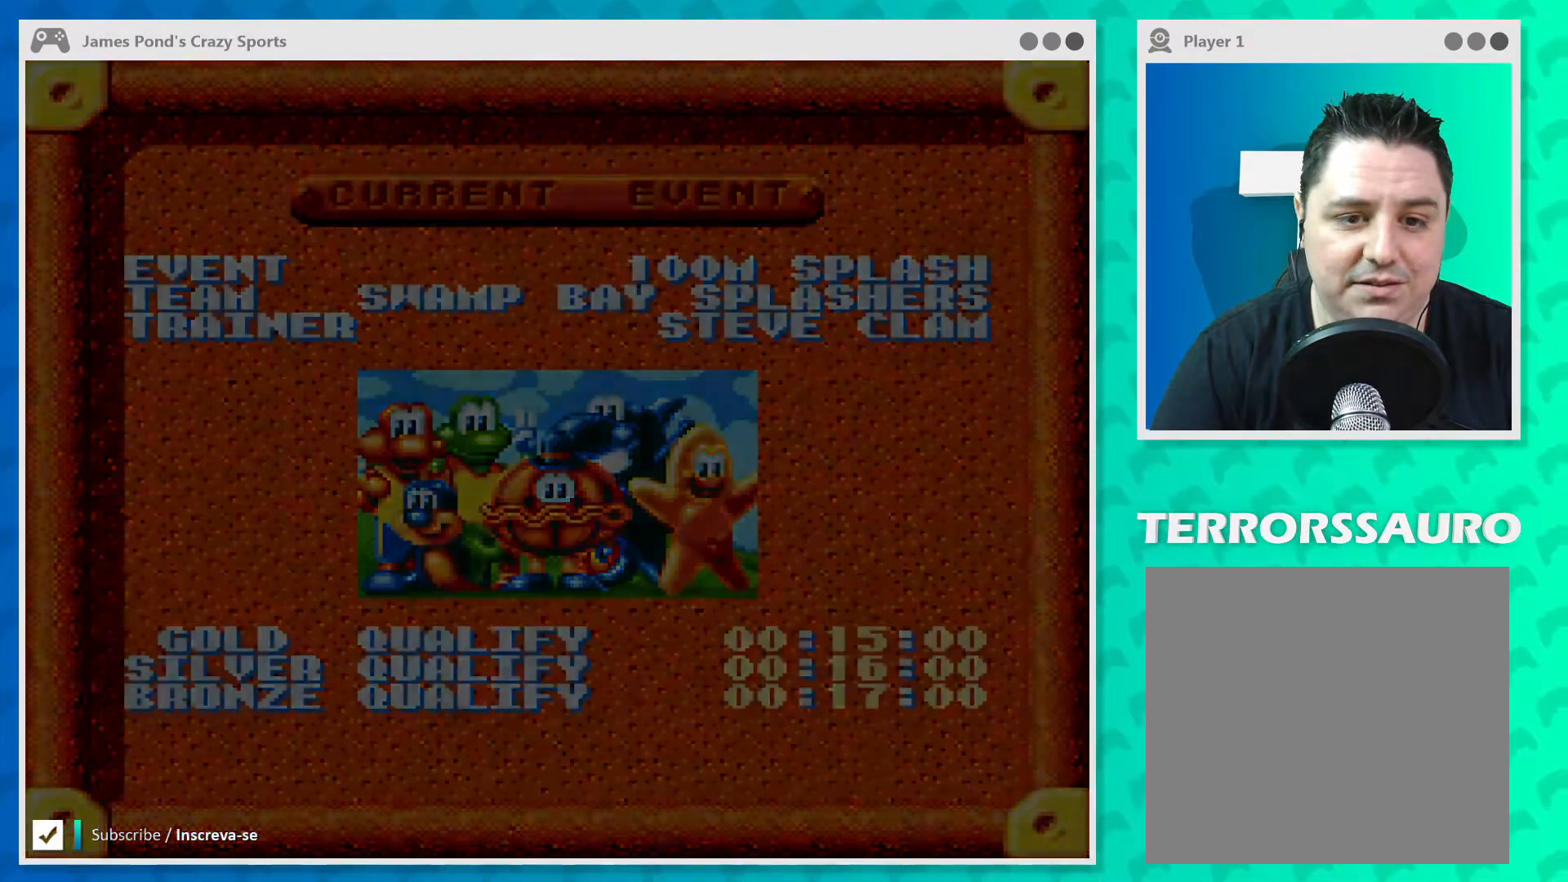
{"buttons": [], "left_stick": "center", "events": []}
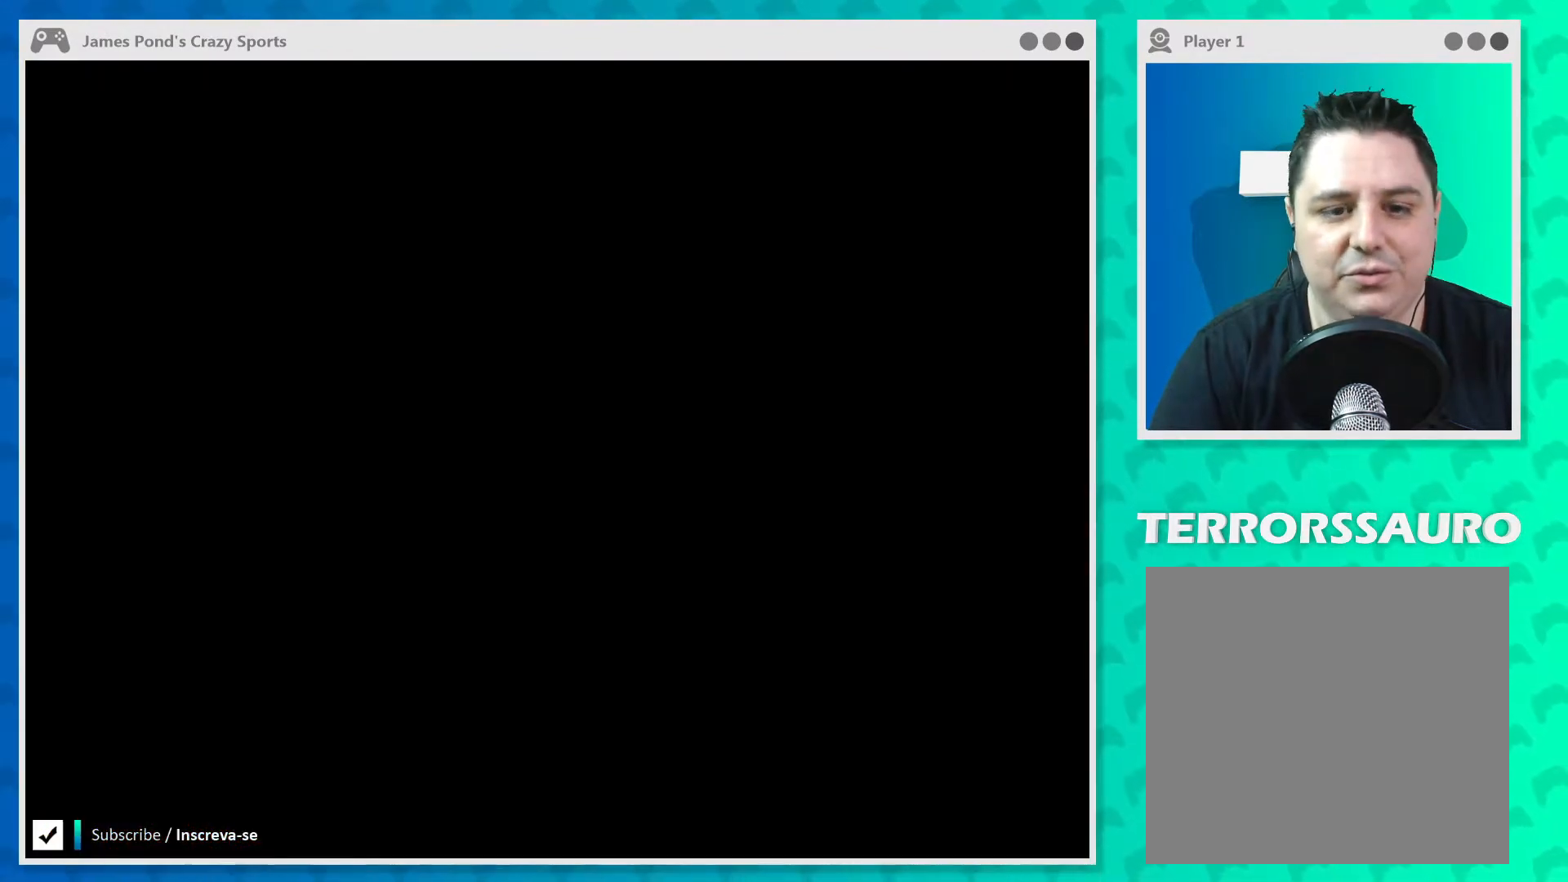
{"buttons": [], "left_stick": "center", "events": []}
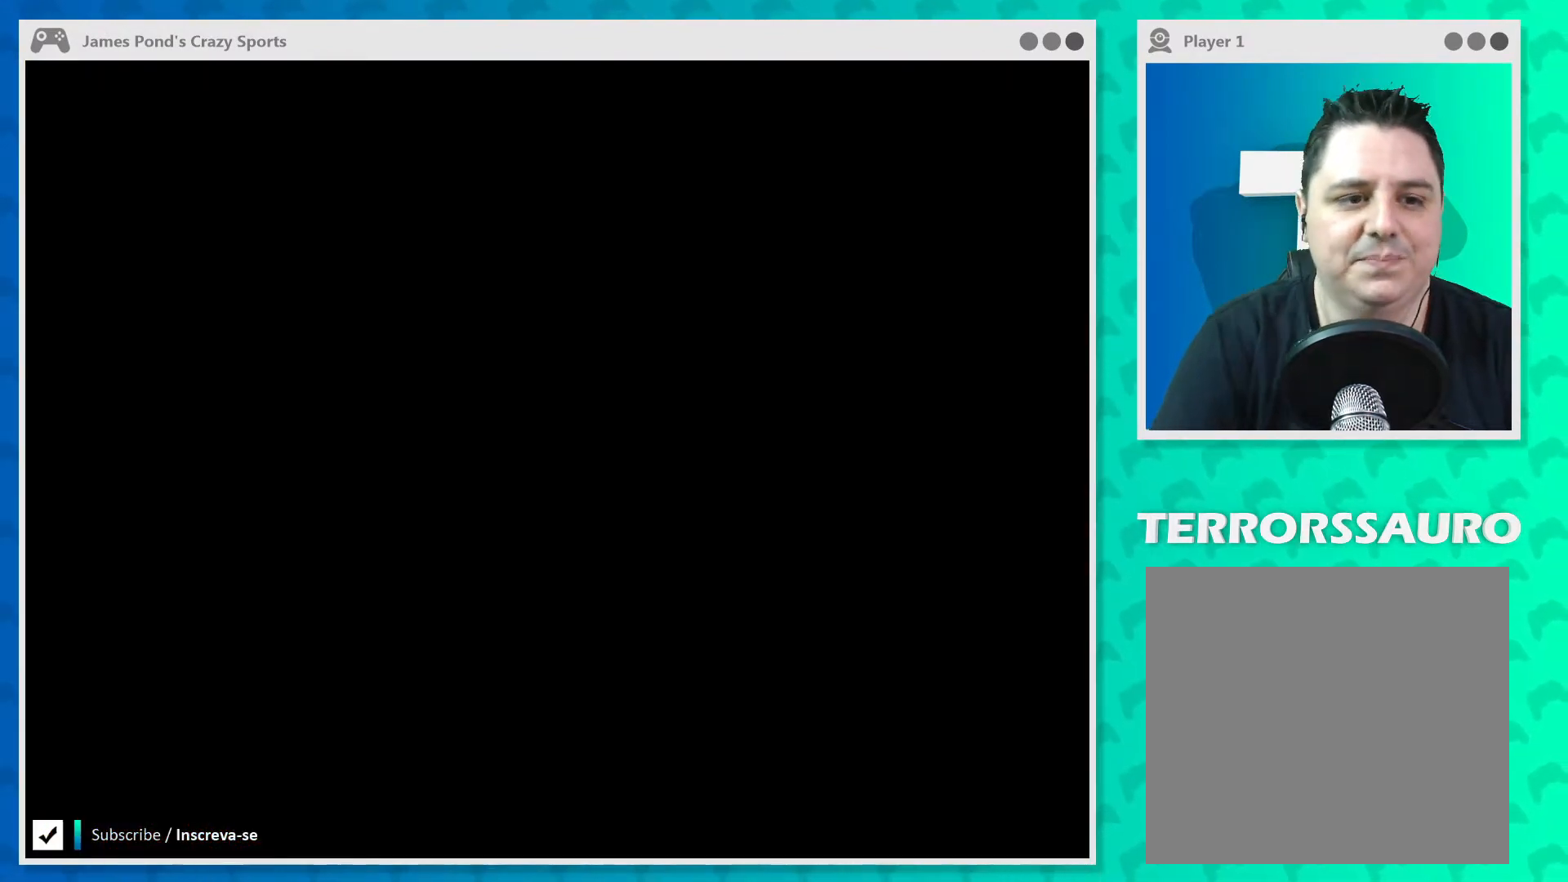
{"buttons": [], "left_stick": "center", "events": []}
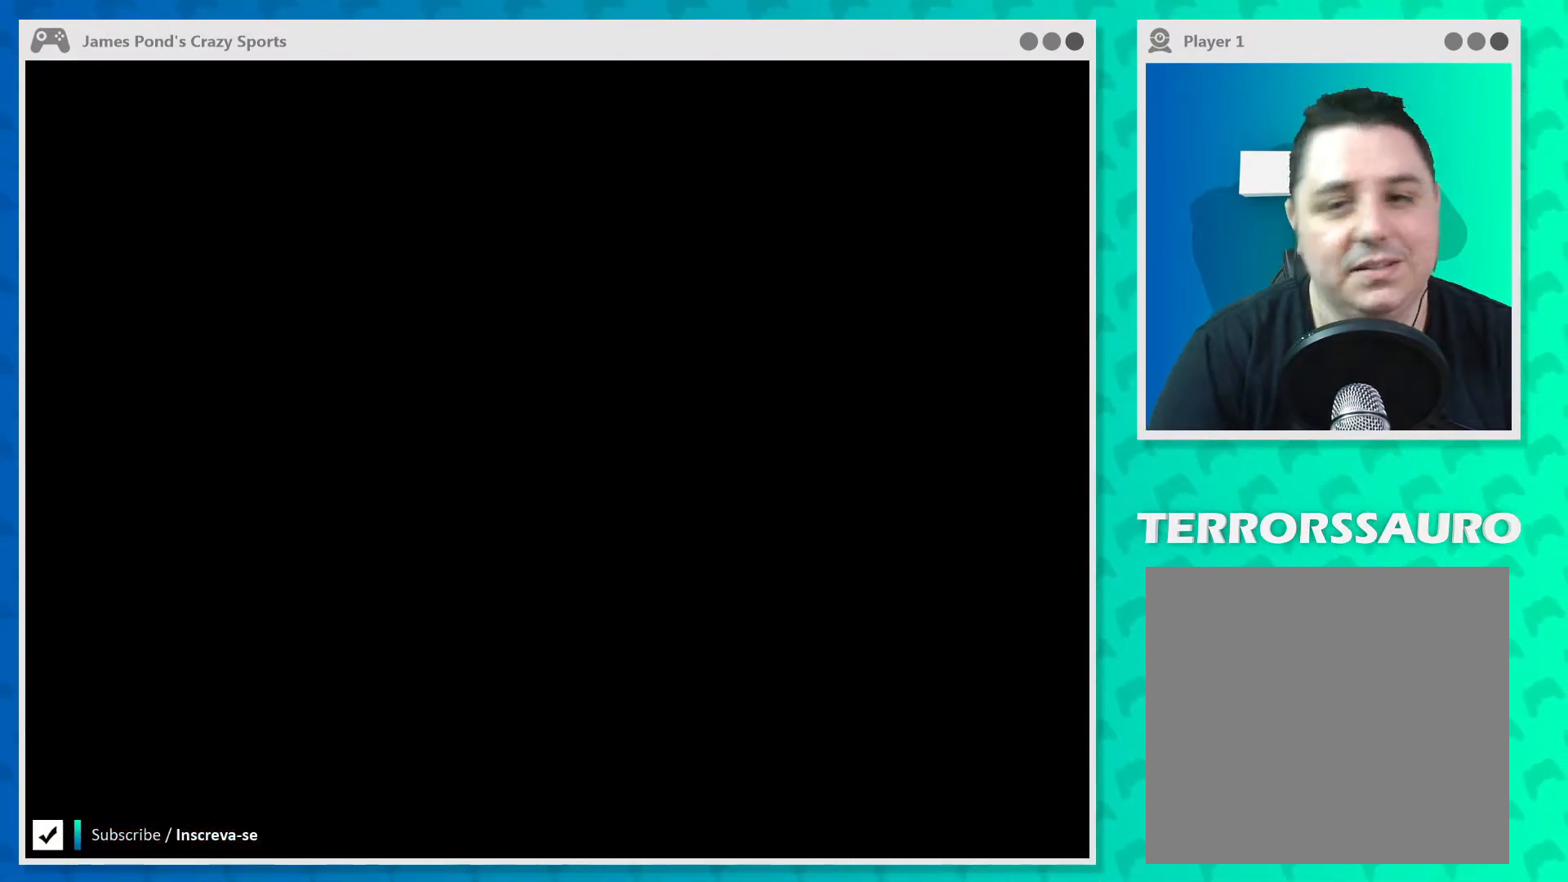
{"buttons": [], "left_stick": "center", "events": []}
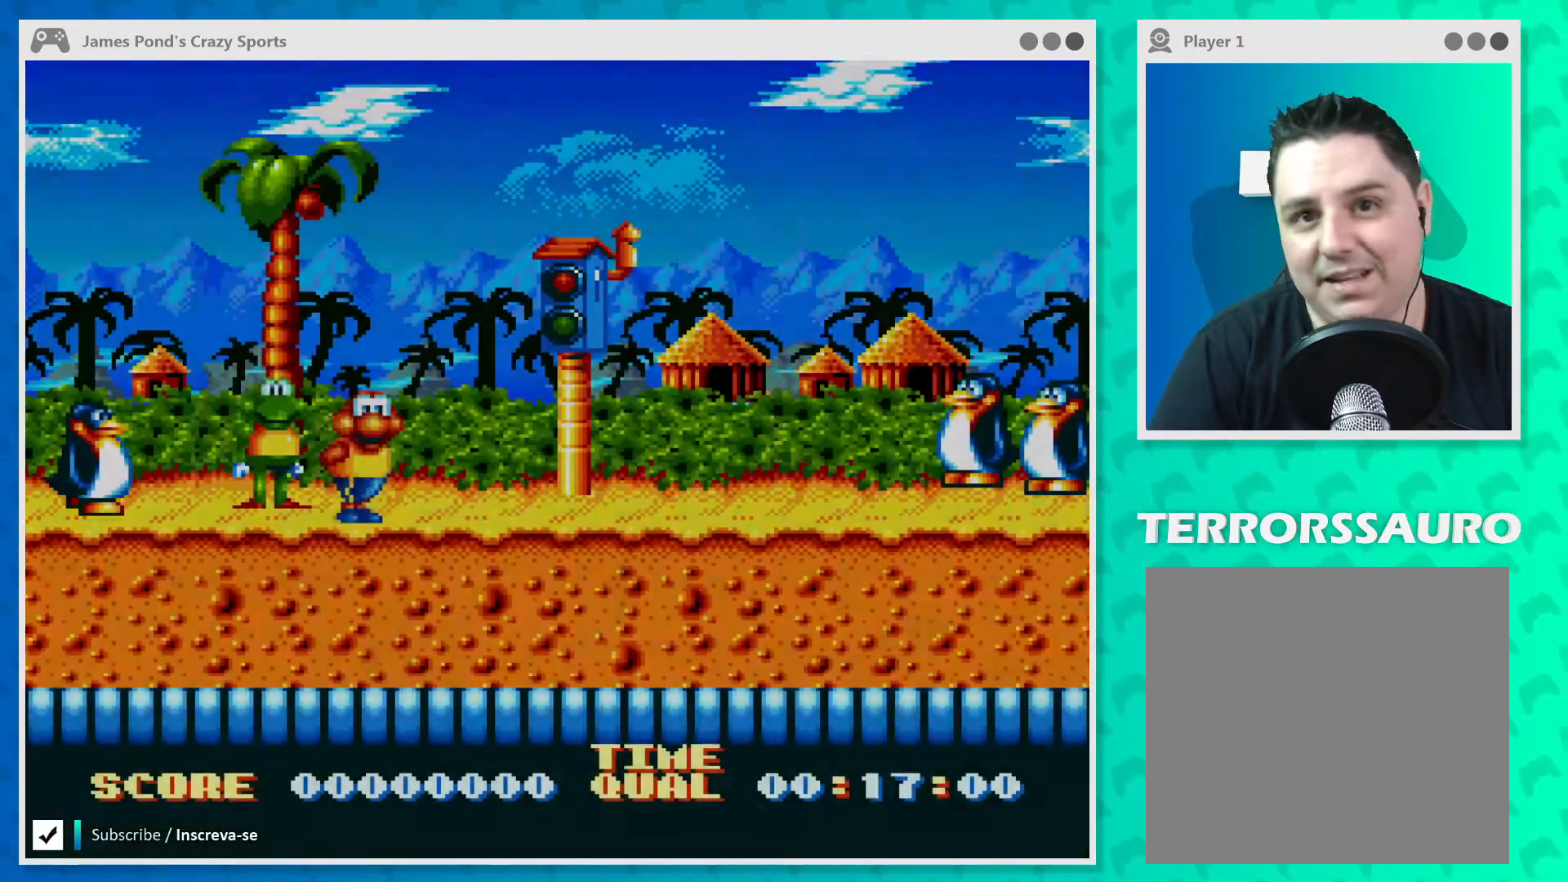
{"buttons": [], "left_stick": "center", "events": []}
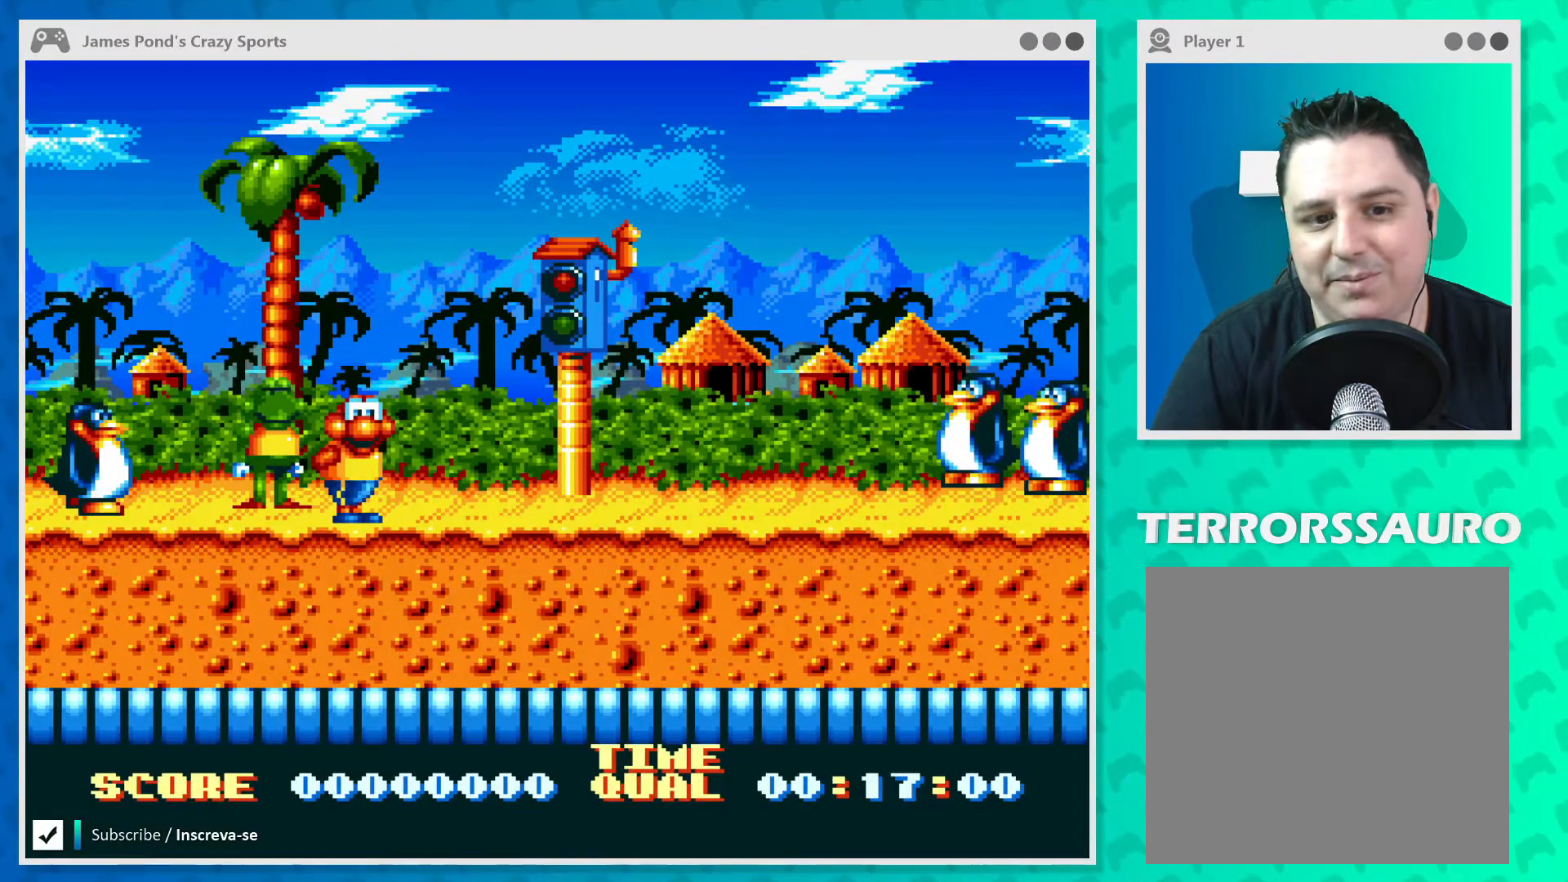
{"buttons": [], "left_stick": "center", "events": []}
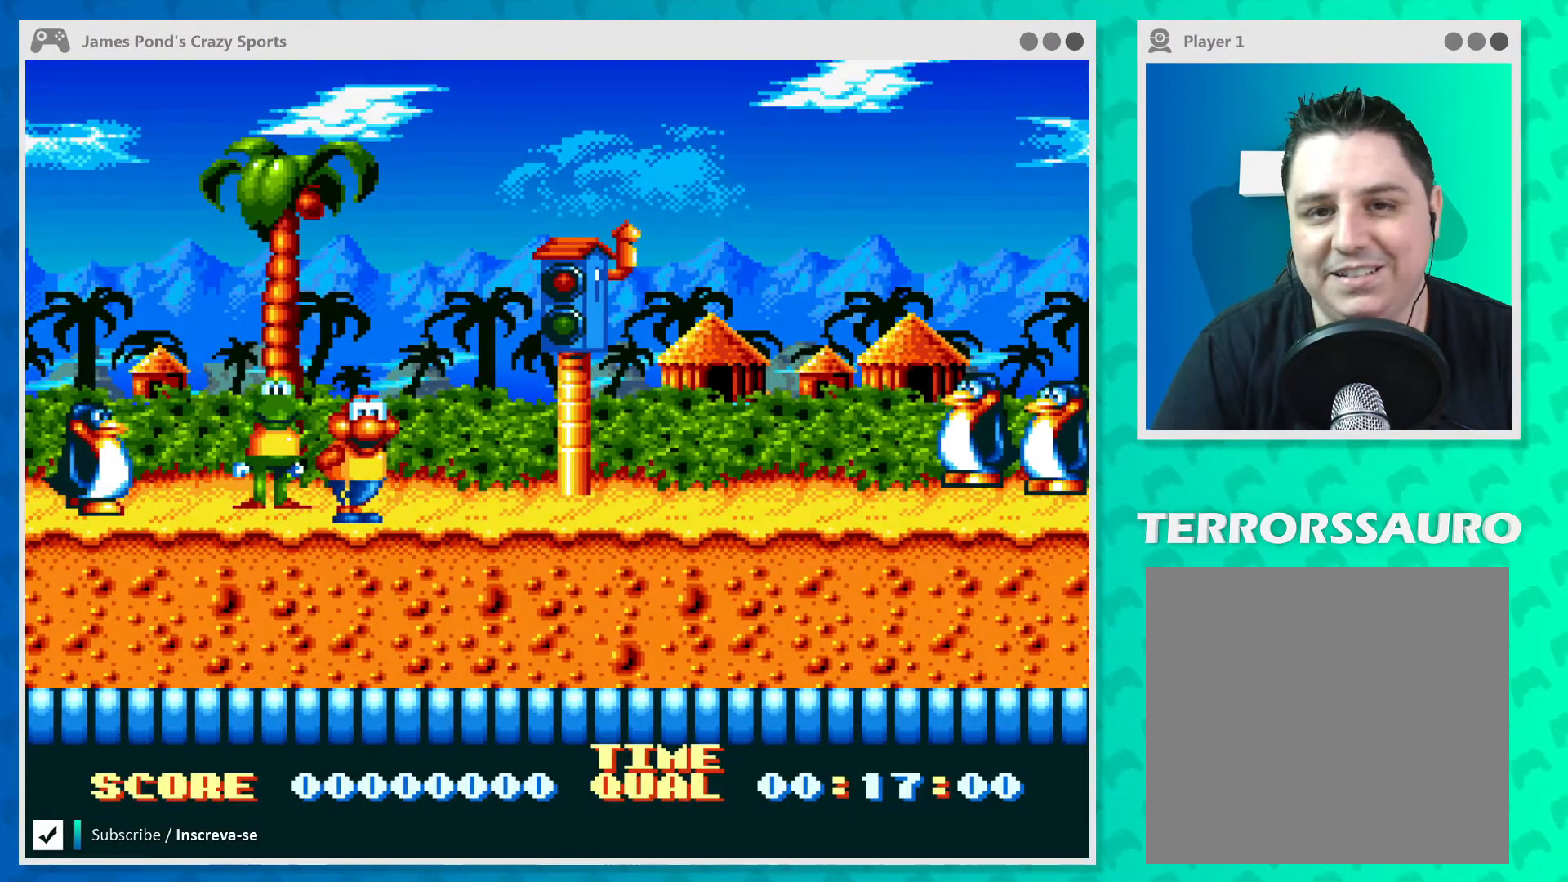
{"buttons": [], "left_stick": "center", "events": []}
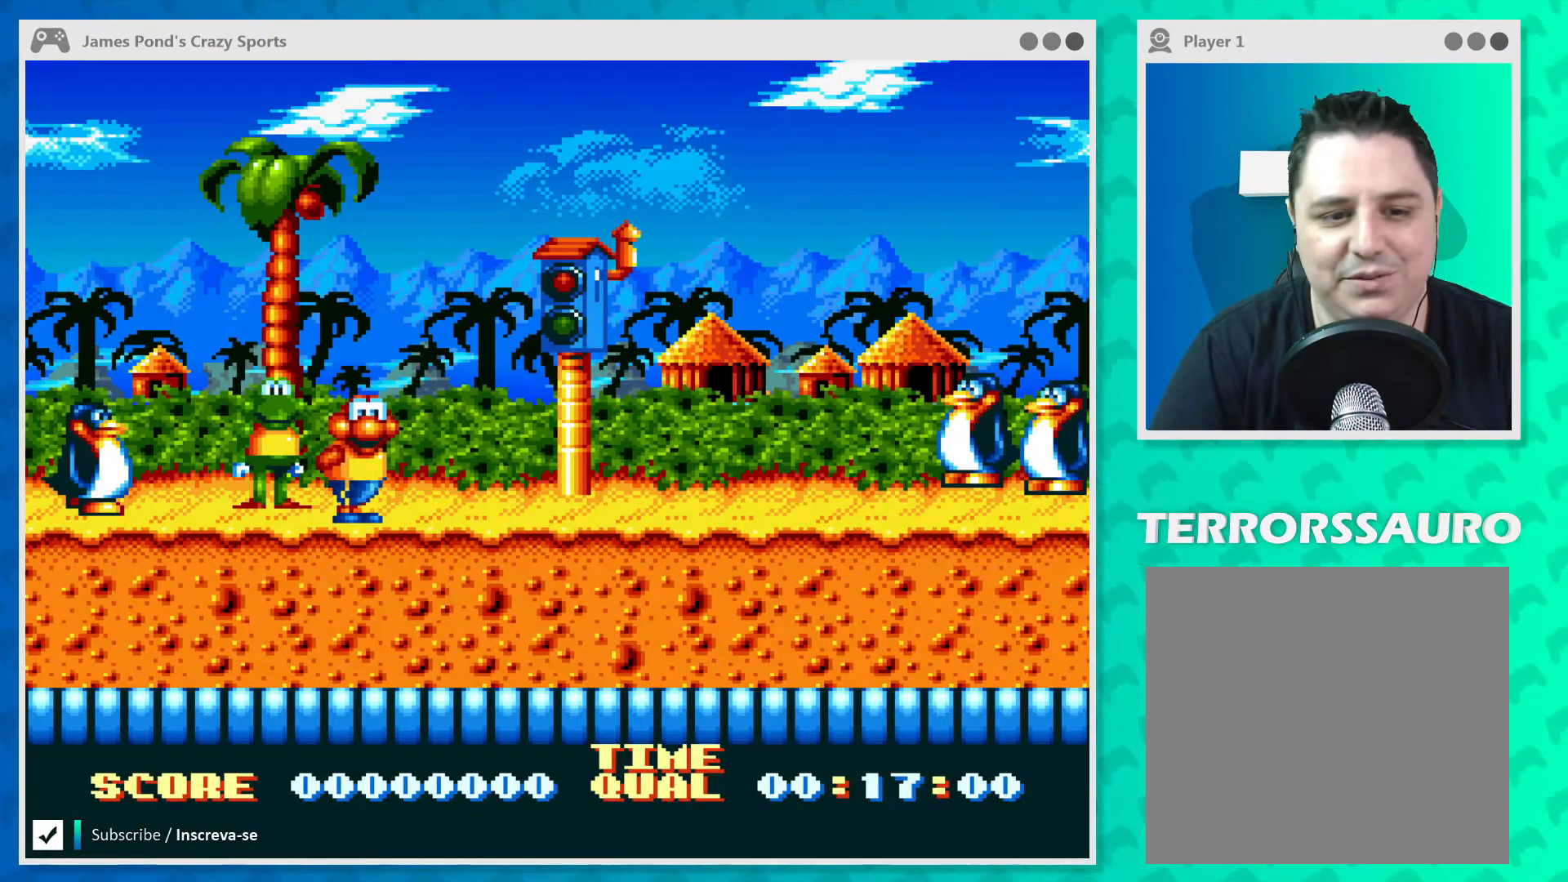
{"buttons": [], "left_stick": "right", "events": [[433, "left_stick", "right"]]}
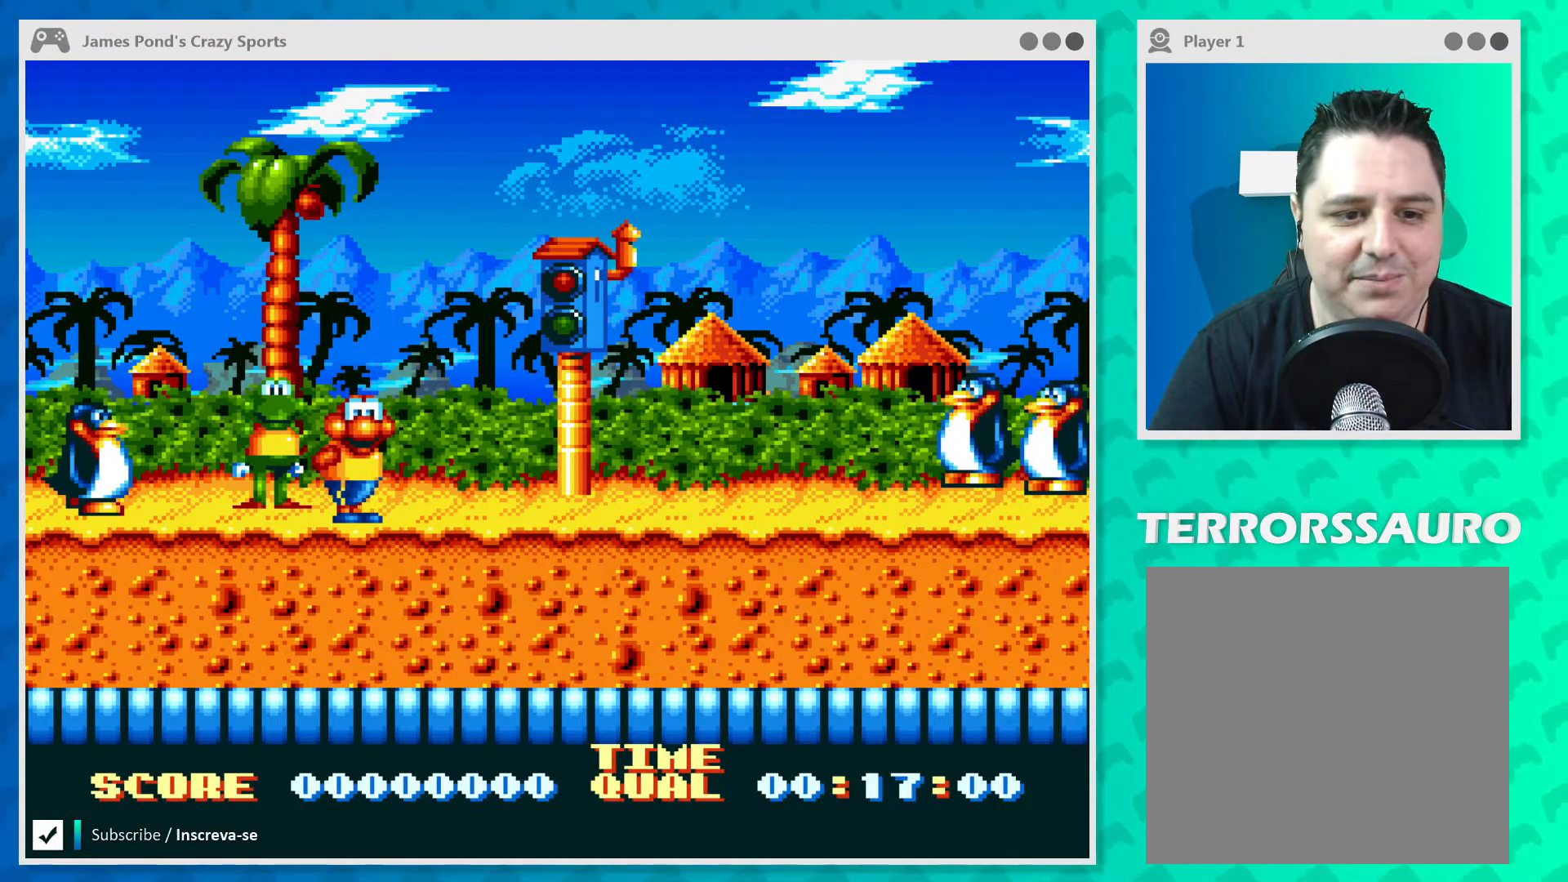
{"buttons": [], "left_stick": "center", "events": [[233, "left_stick", "center"]]}
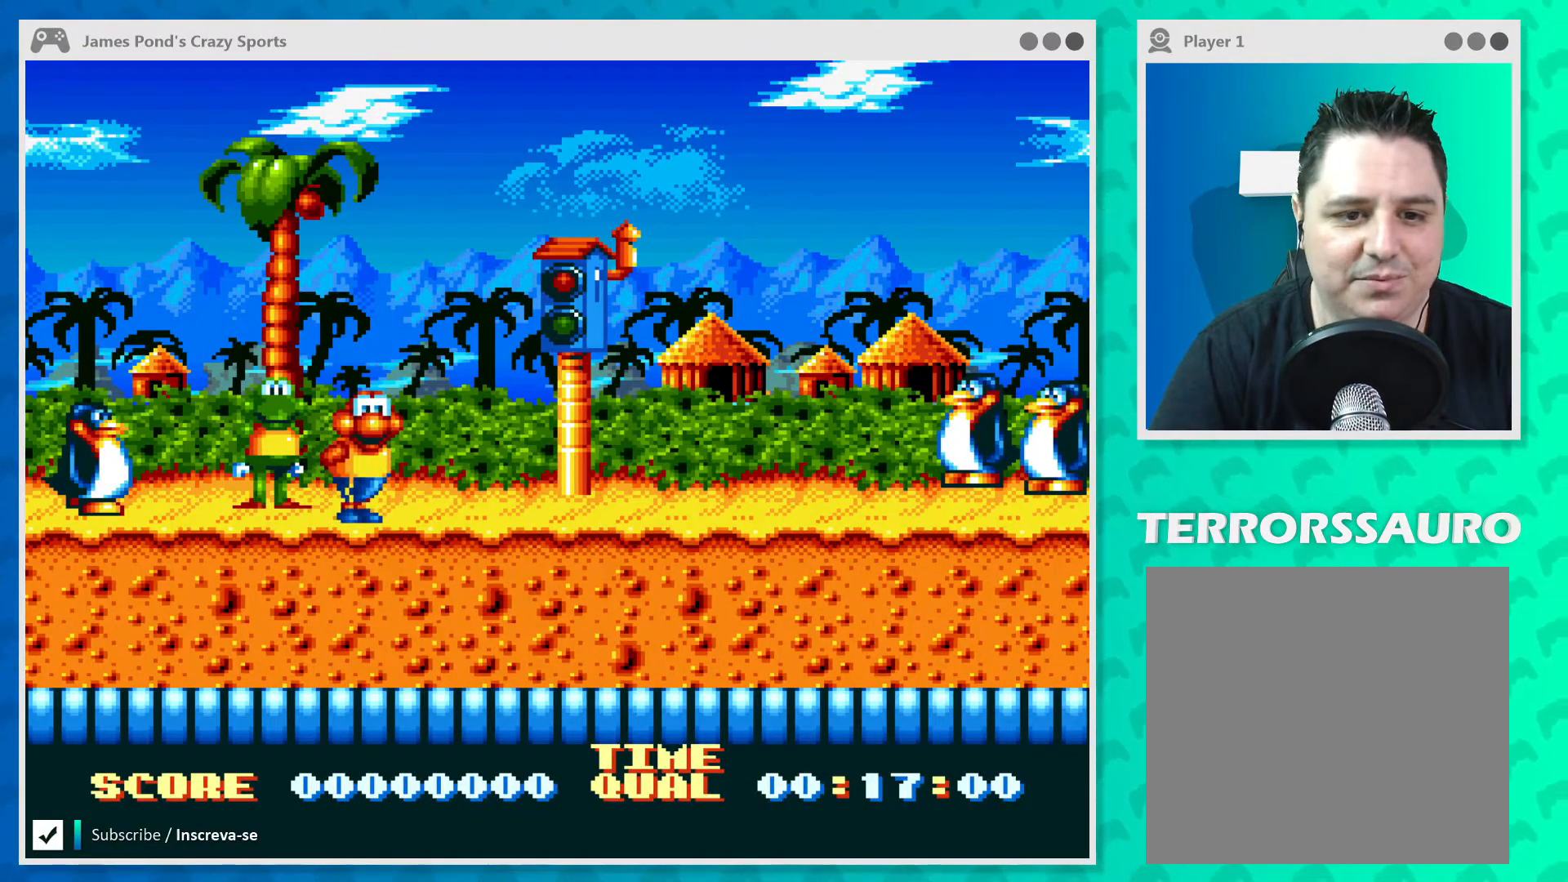
{"buttons": [], "left_stick": "center", "events": []}
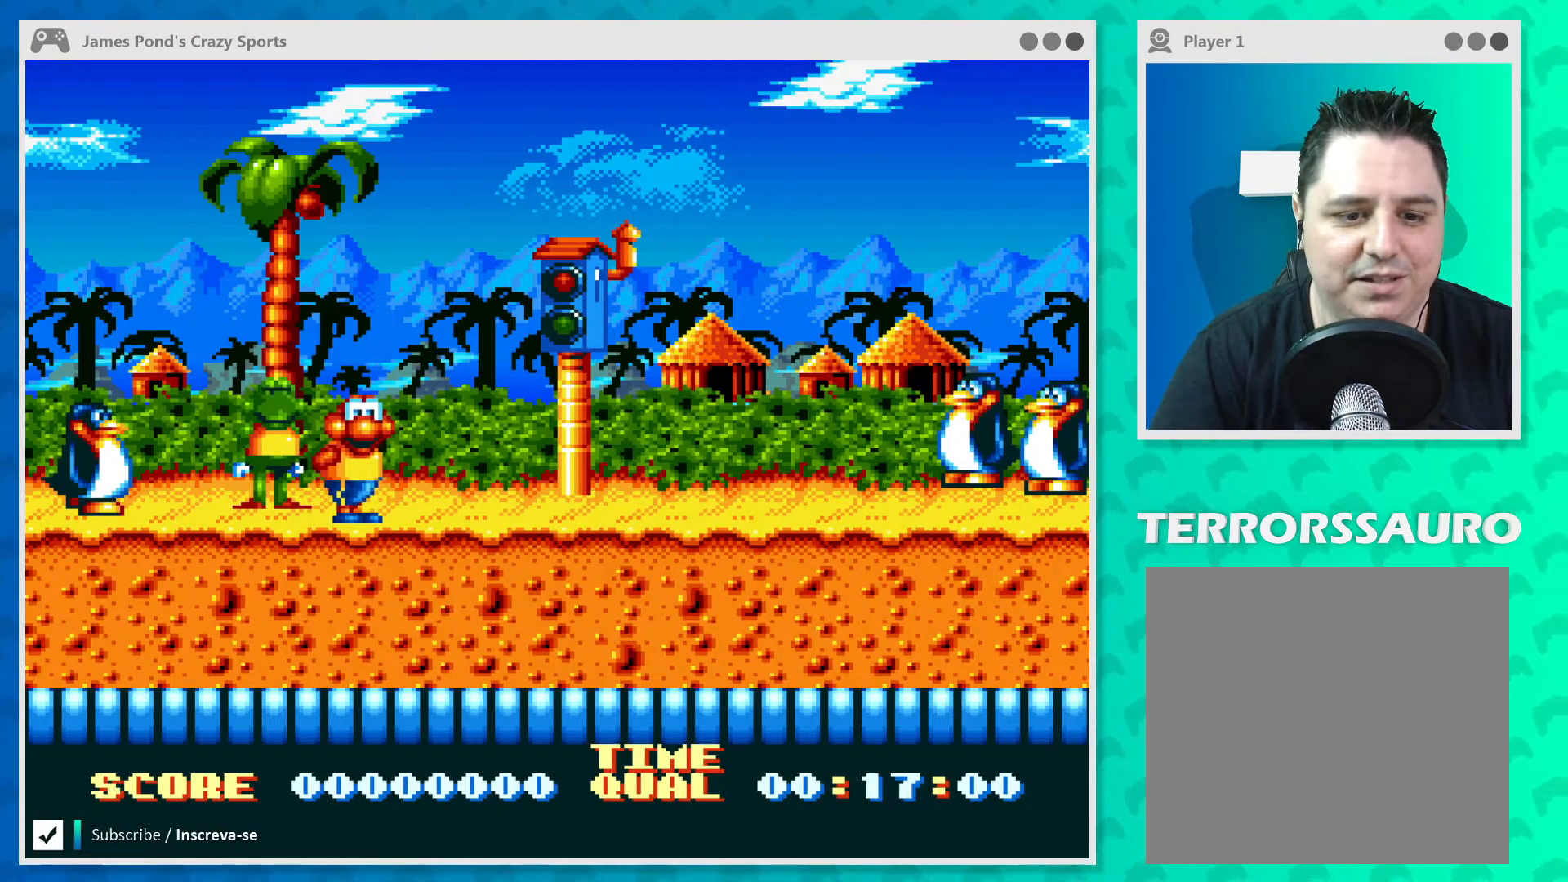
{"buttons": [], "left_stick": "right", "events": [[267, "left_stick", "right"]]}
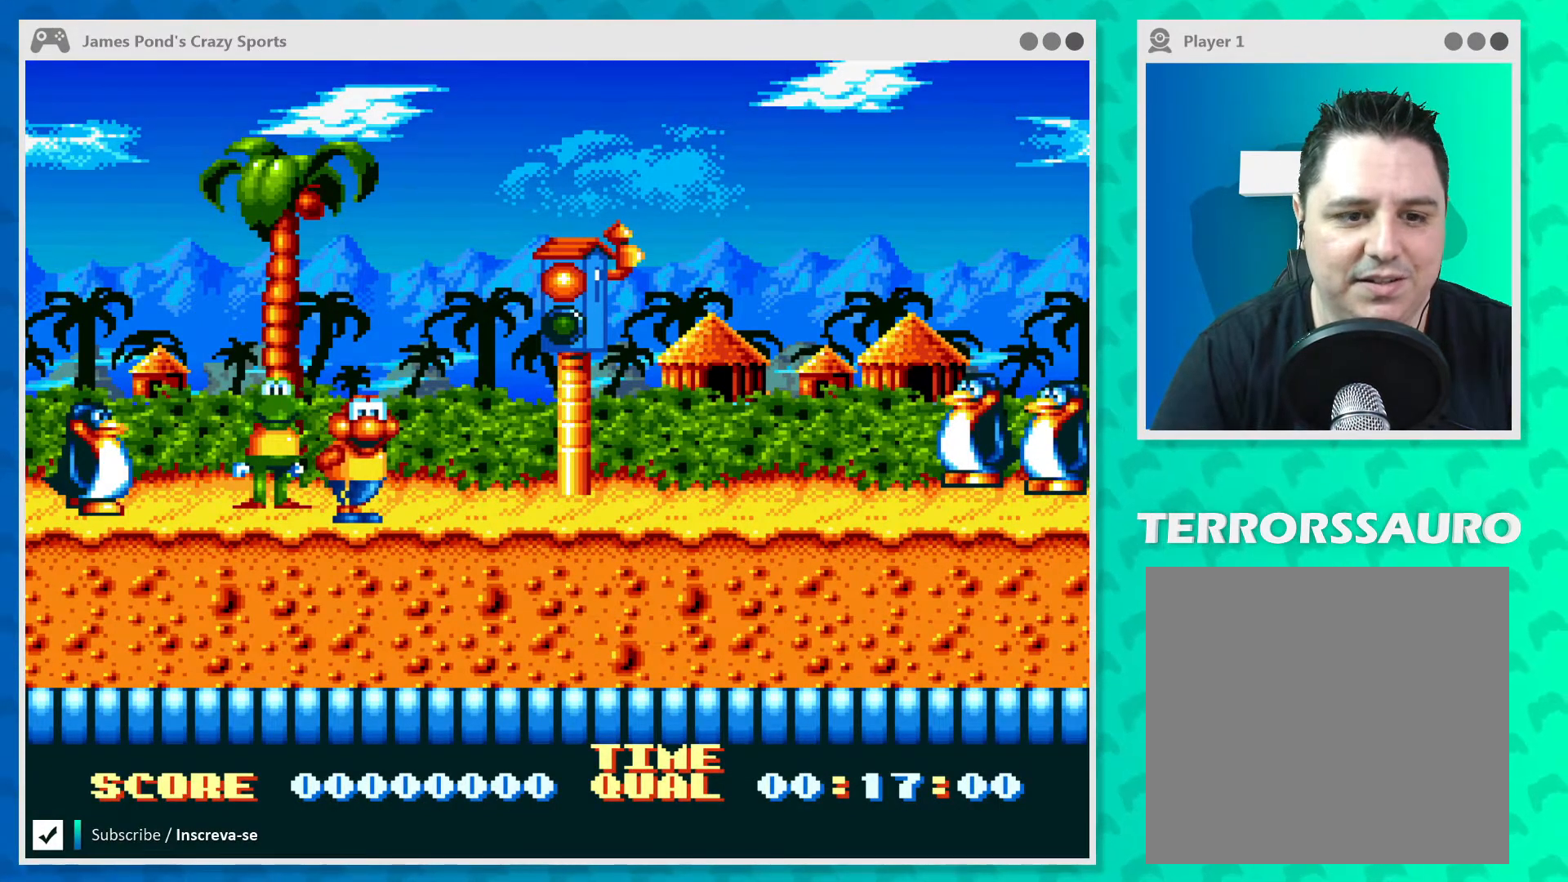
{"buttons": [], "left_stick": "left", "events": [[33, "left_stick", "center"], [300, "left_stick", "left"]]}
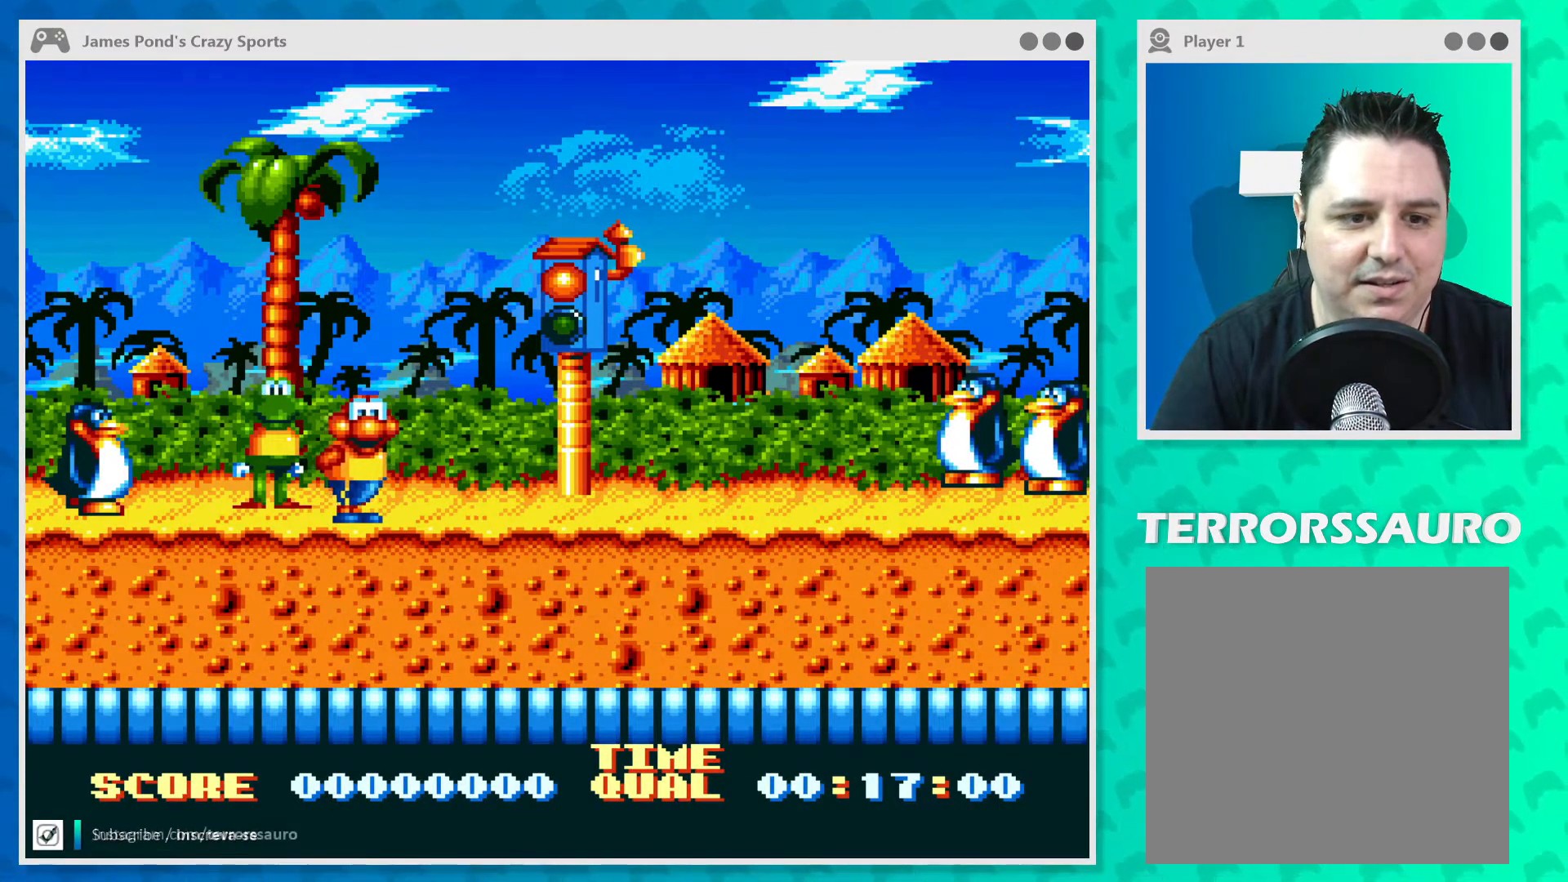
{"buttons": [], "left_stick": "center", "events": [[33, "left_stick", "center"], [100, "left_stick", "right"], [367, "left_stick", "center"]]}
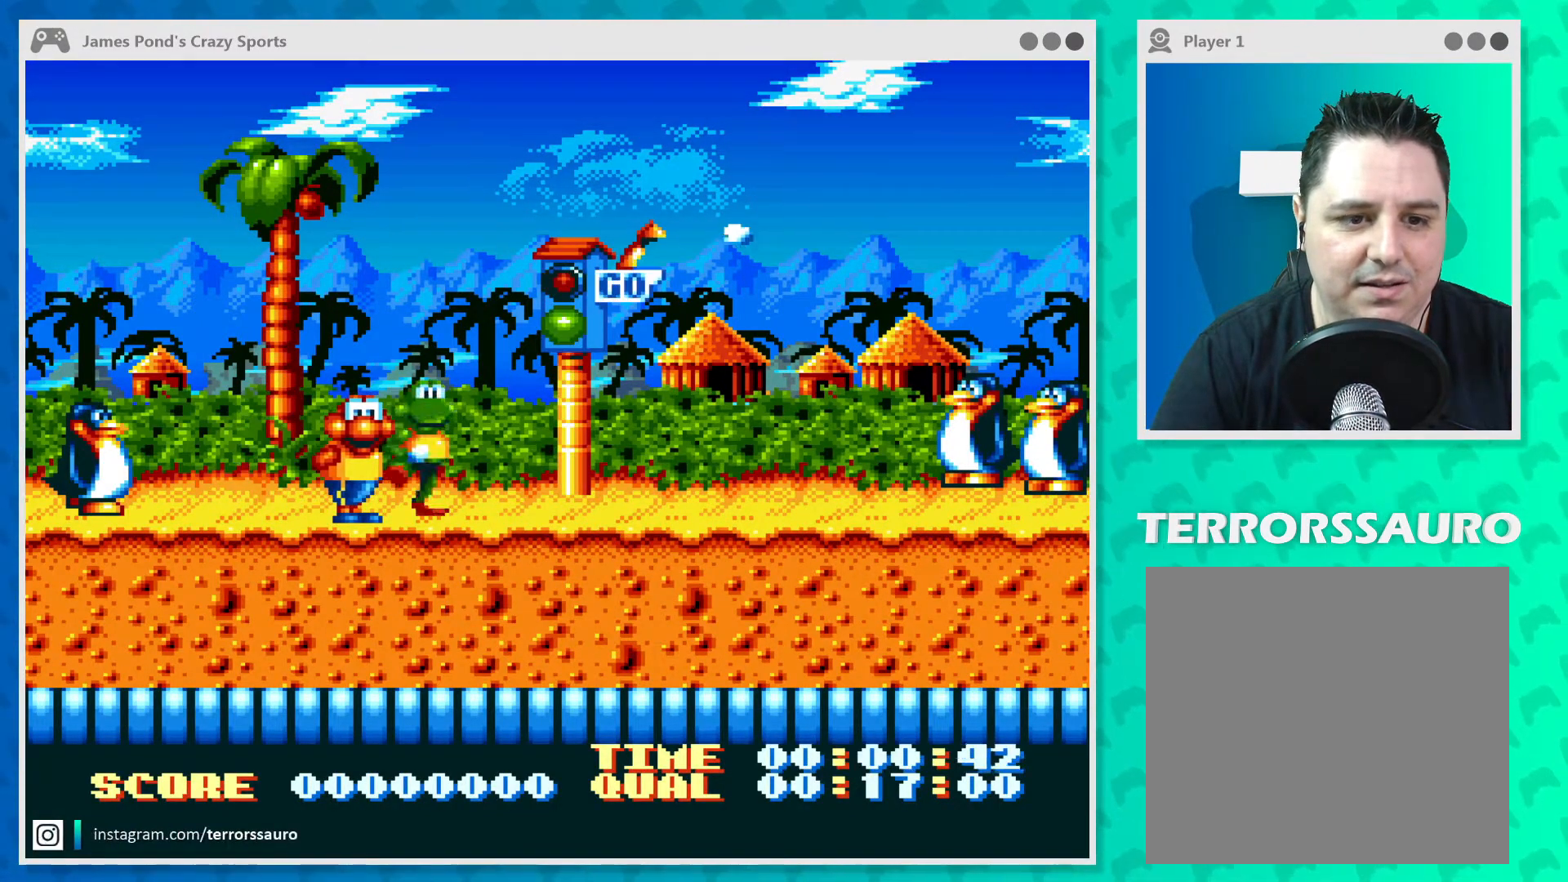
{"buttons": [], "left_stick": "right", "events": [[167, "left_stick", "right"]]}
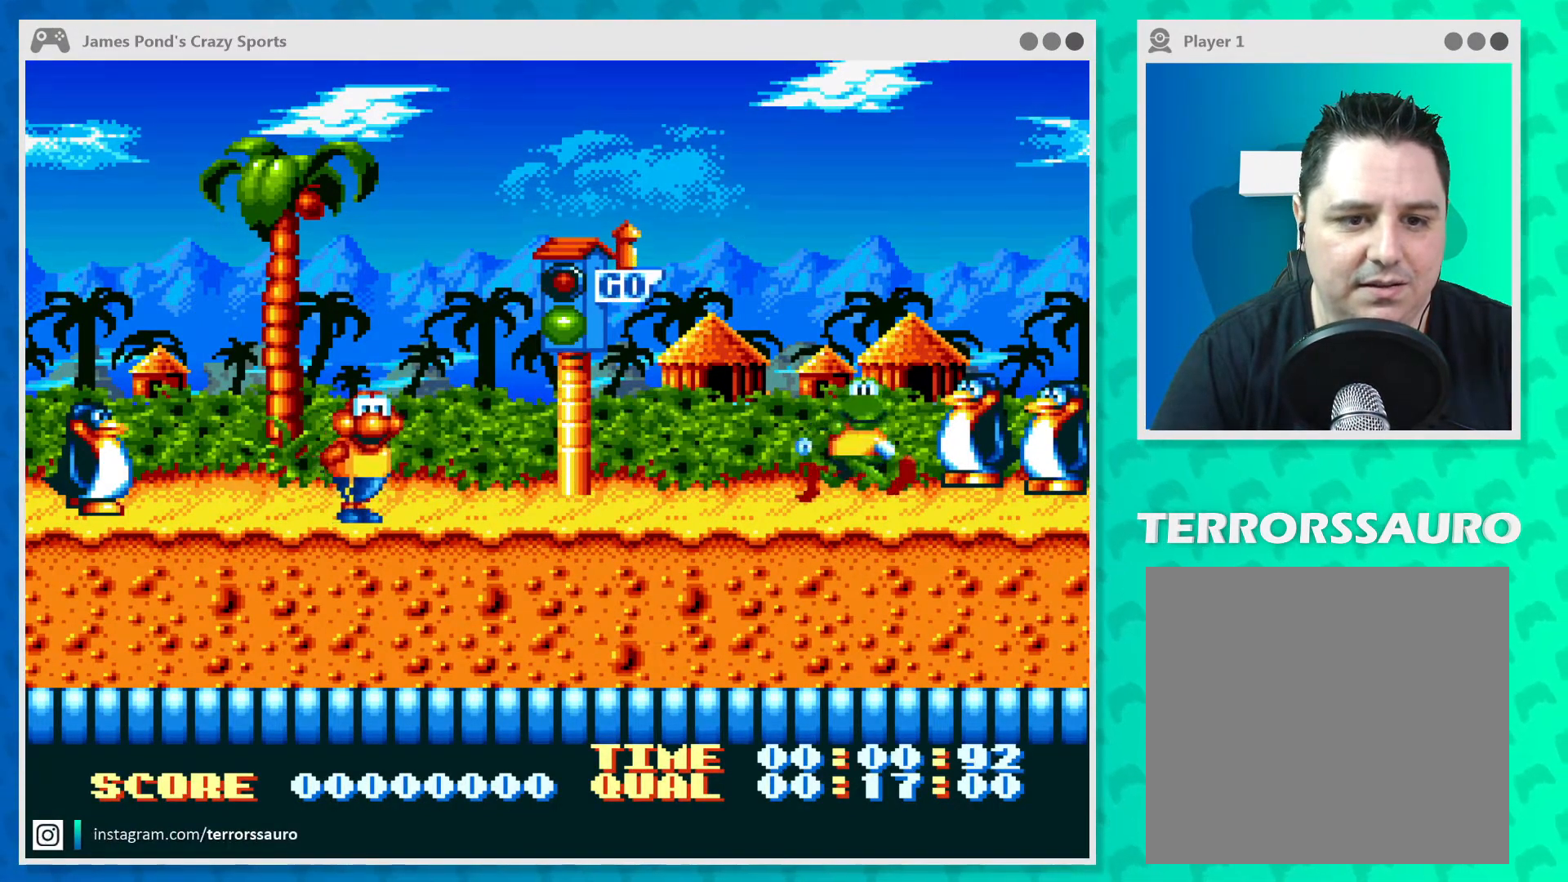
{"buttons": [], "left_stick": "right", "events": []}
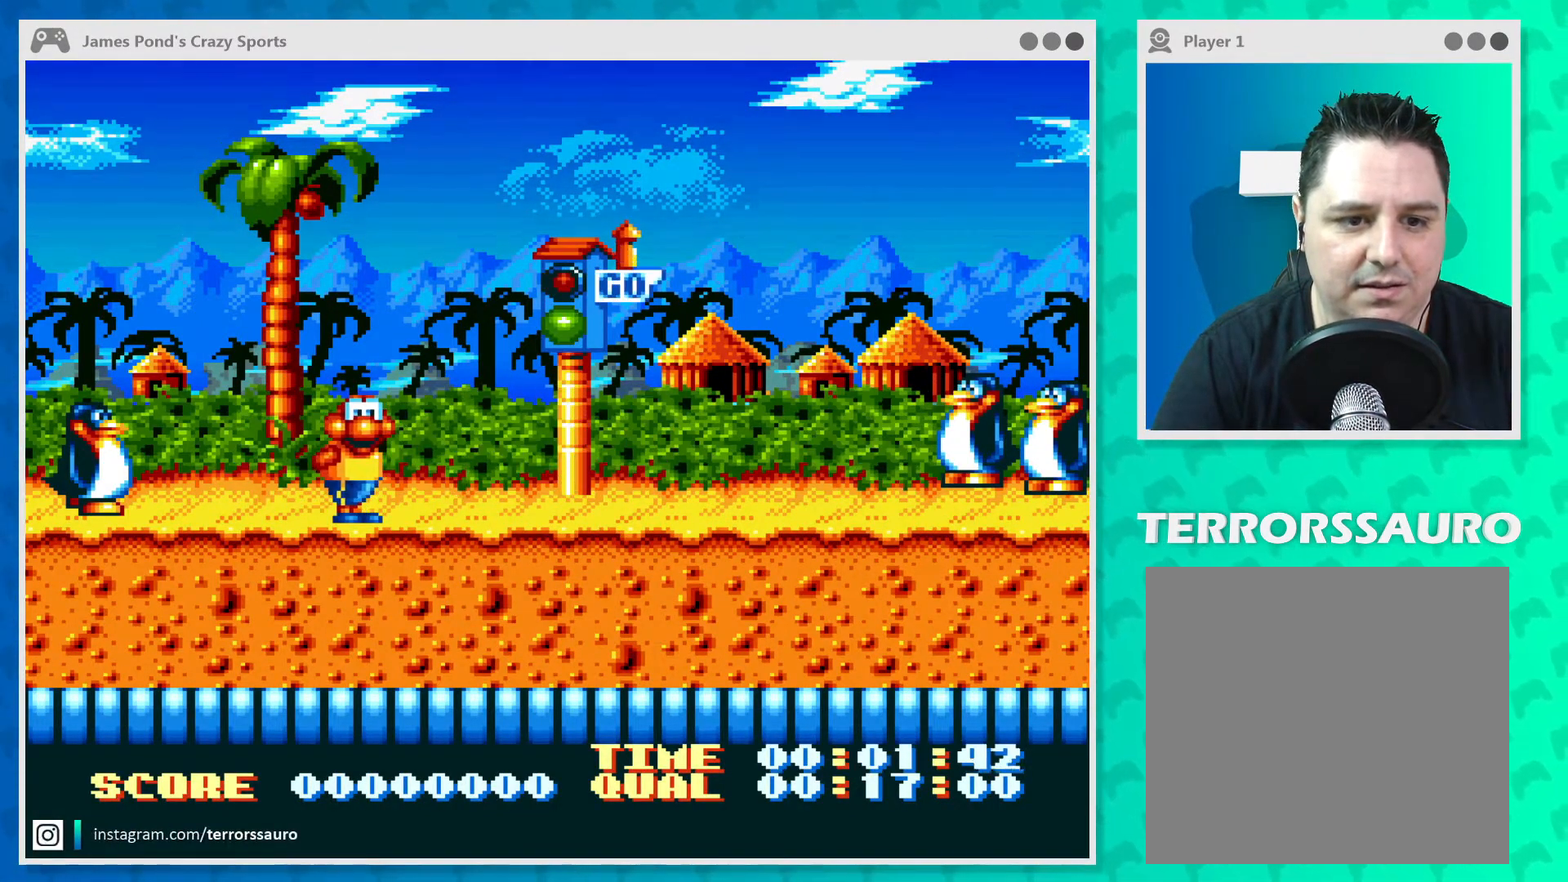
{"buttons": [], "left_stick": "up-left", "events": [[267, "left_stick", "up-left"]]}
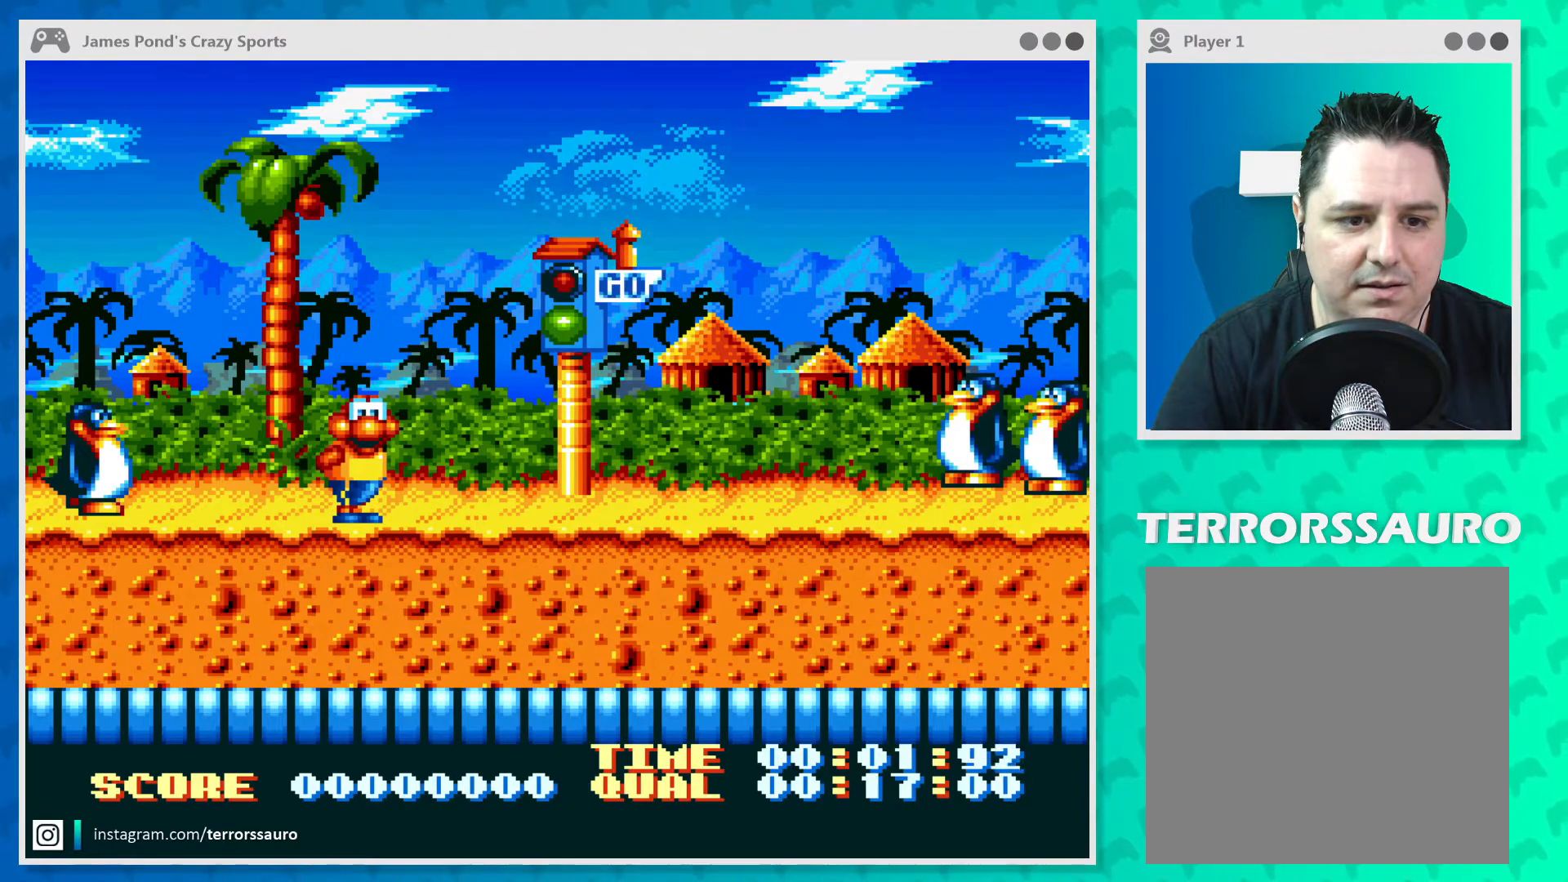
{"buttons": [], "left_stick": "center", "events": [[67, "left_stick", "right"], [267, "left_stick", "center"], [300, "A", "down"], [433, "A", "up"]]}
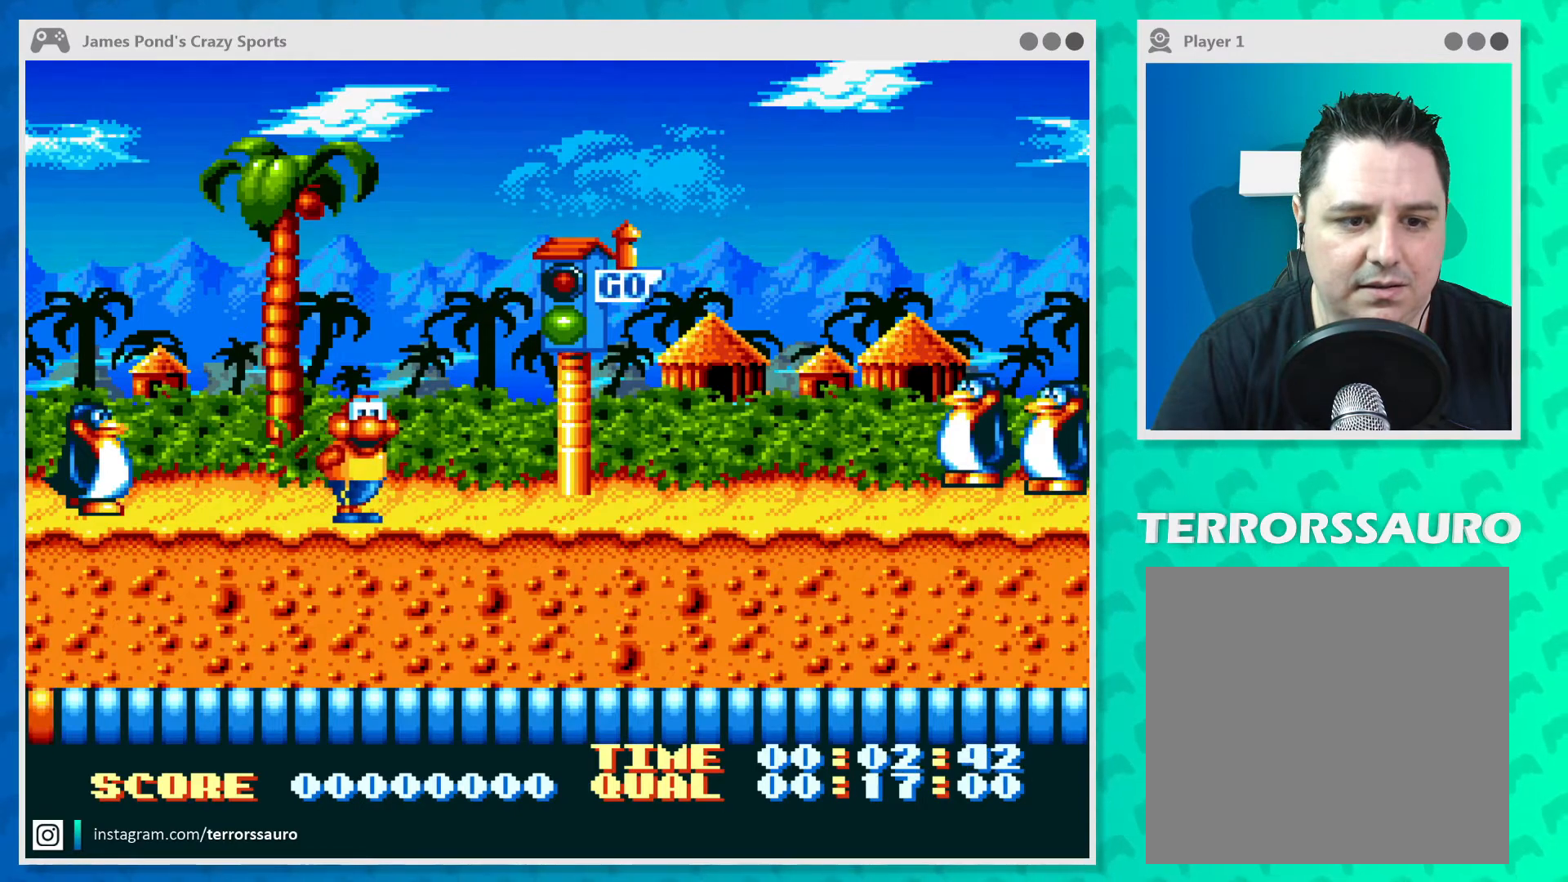
{"buttons": [], "left_stick": "center", "events": [[33, "A", "down"], [167, "A", "up"], [300, "B", "down"], [433, "B", "up"]]}
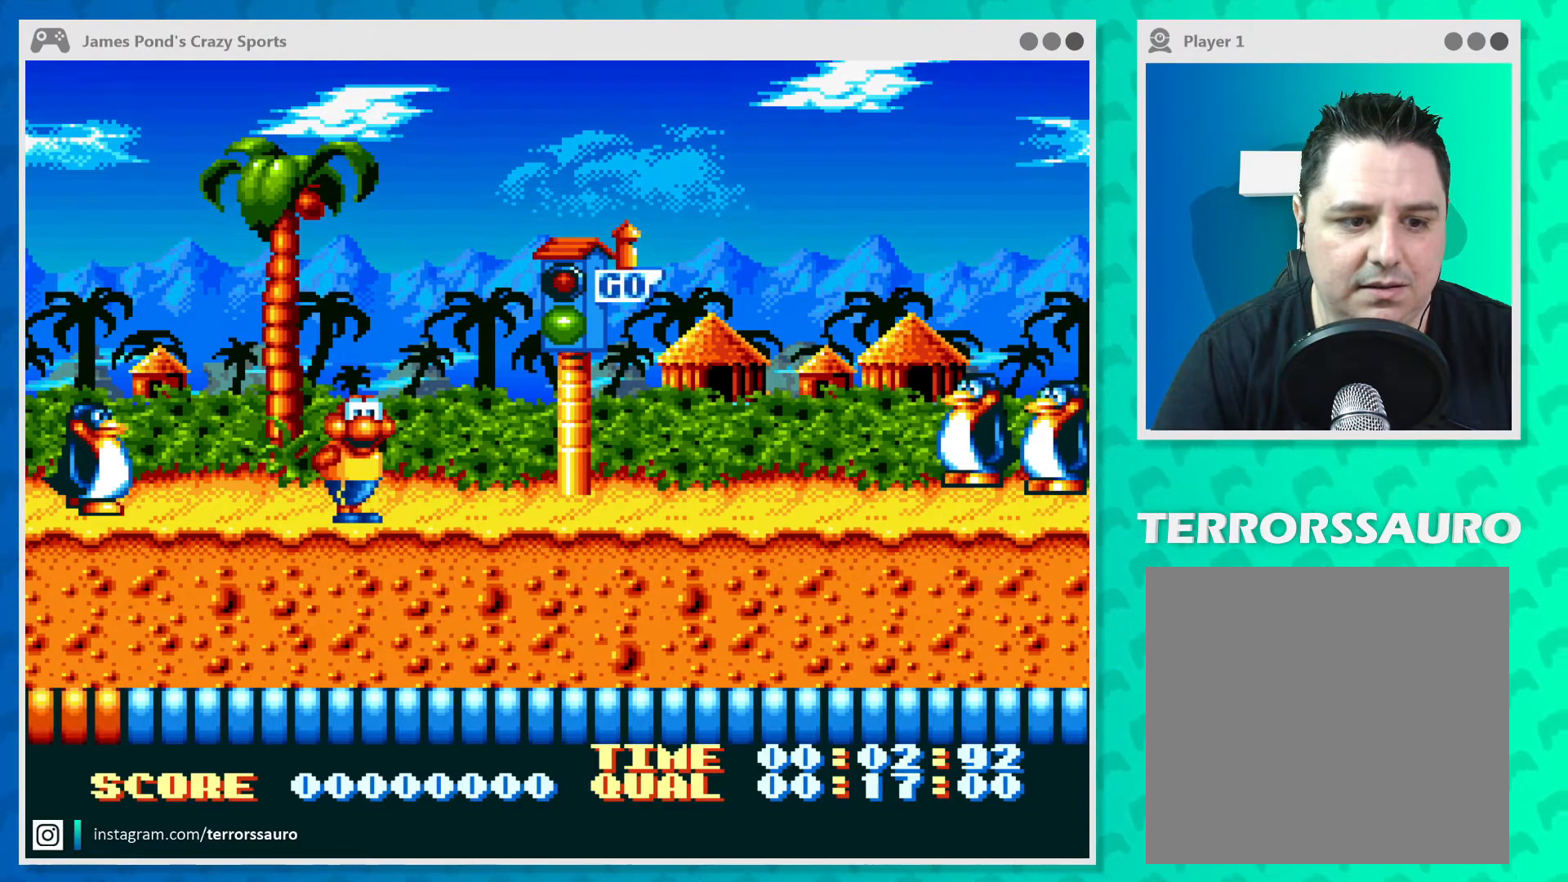
{"buttons": ["A"], "left_stick": "center", "events": [[233, "A", "down"], [433, "A", "up"], [500, "A", "down"]]}